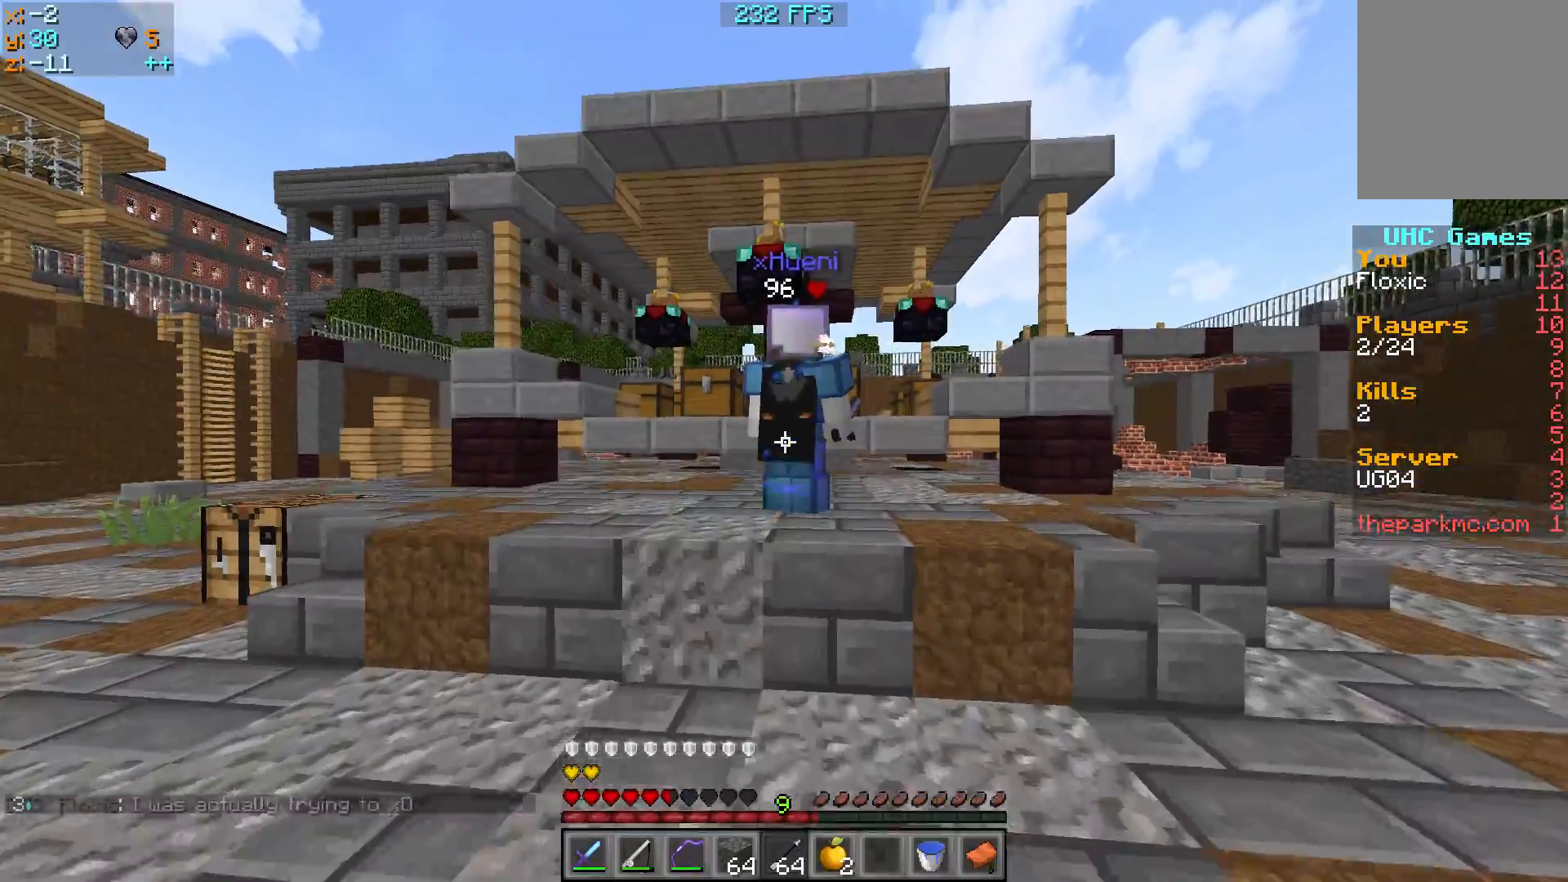
Gameplay with keyboard; each line is a JSON object with the keys held at the frame after it. "events" lists presses ("down") and releases ("up") of "a", "d", "s" and "w" between this image and that frame as [ms after this image, input, new state], when the widget could be followed in between. No other keys are recorded. Mouse input is not recorded.
{"keys": ["w"], "events": [[17, "a", "down"], [217, "a", "up"]]}
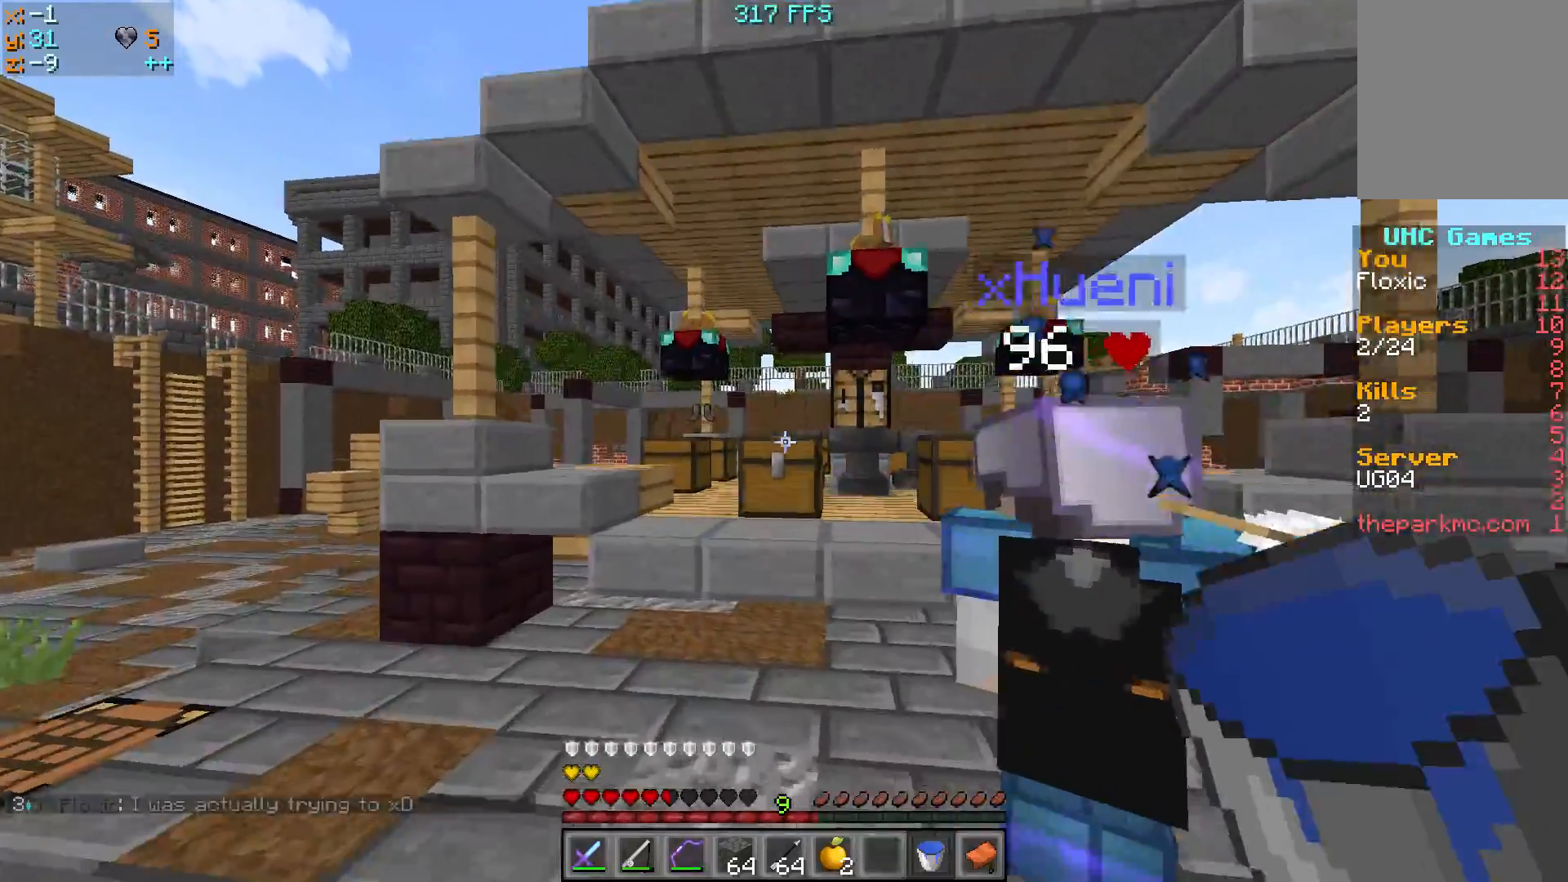
{"keys": ["w"], "events": [[267, "a", "down"], [417, "a", "up"]]}
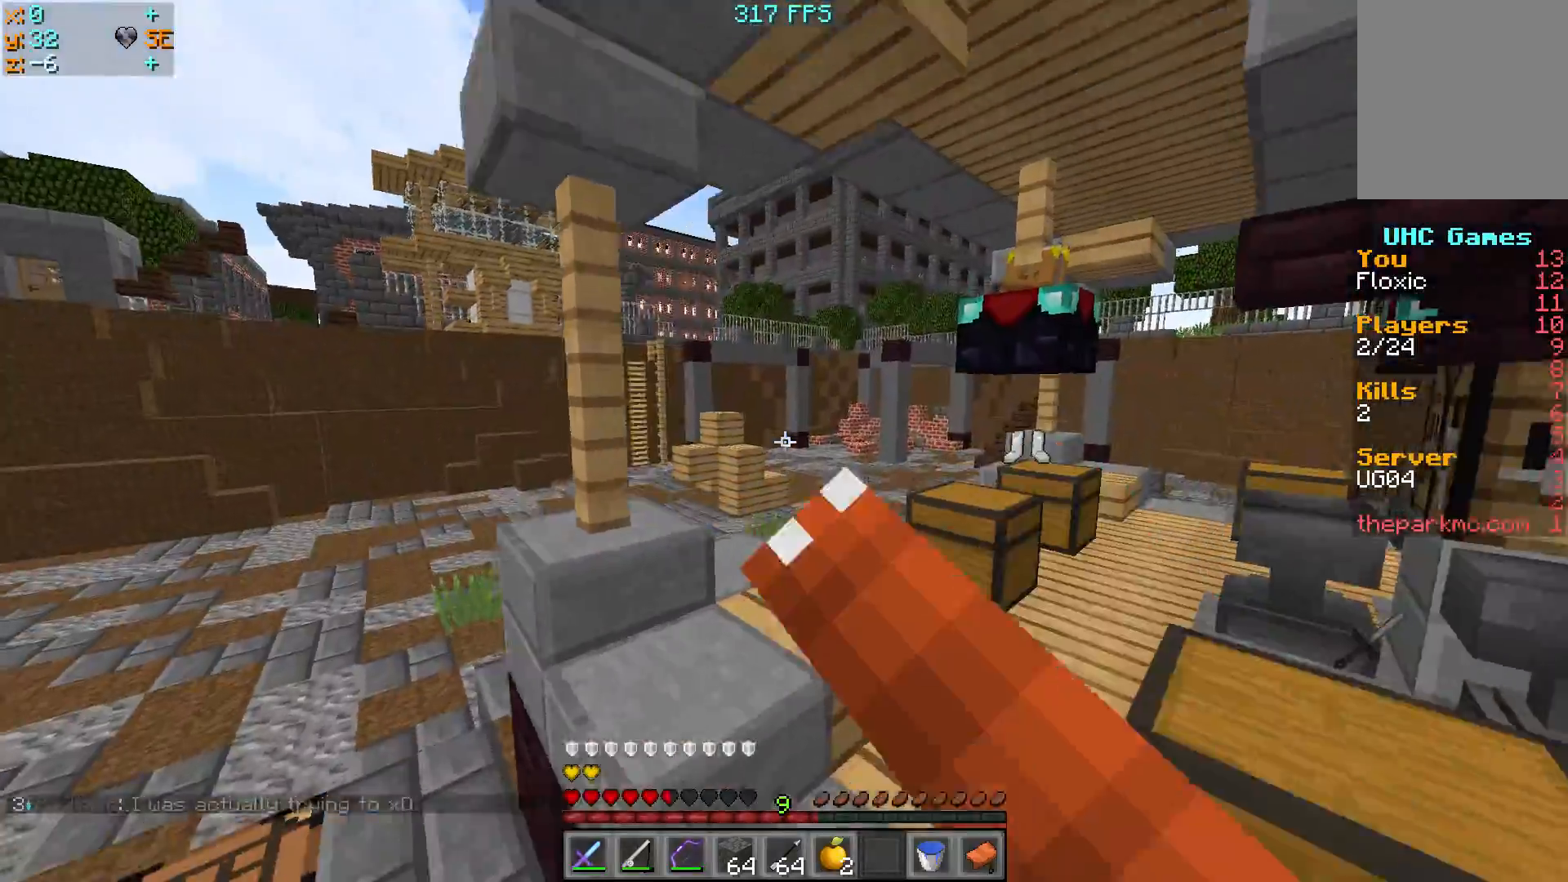
{"keys": ["w"], "events": []}
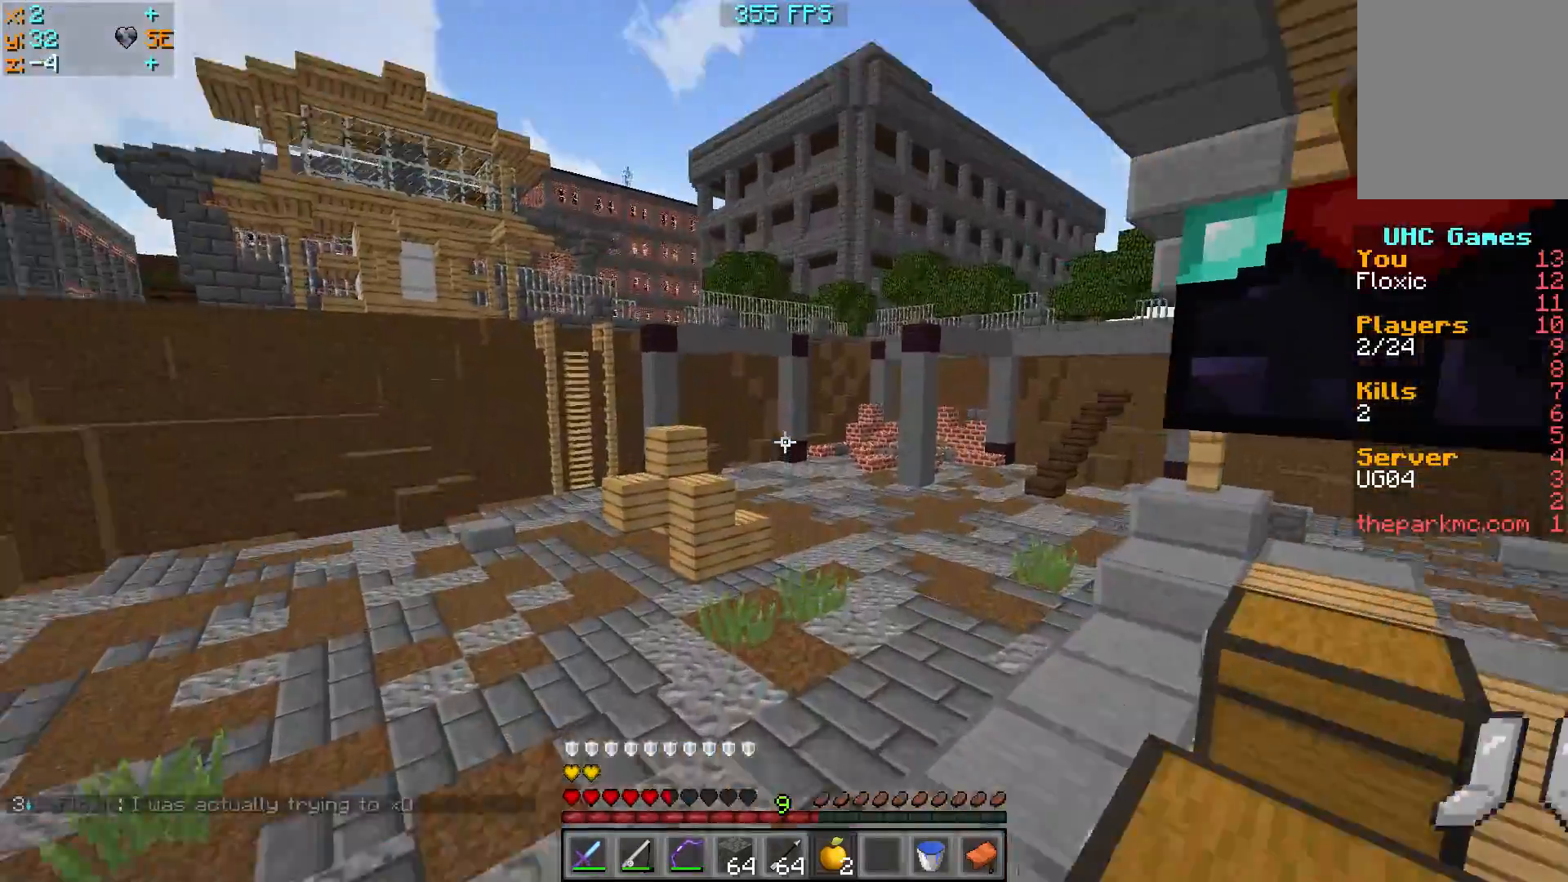
{"keys": [], "events": [[67, "a", "down"], [467, "a", "up"], [467, "w", "up"]]}
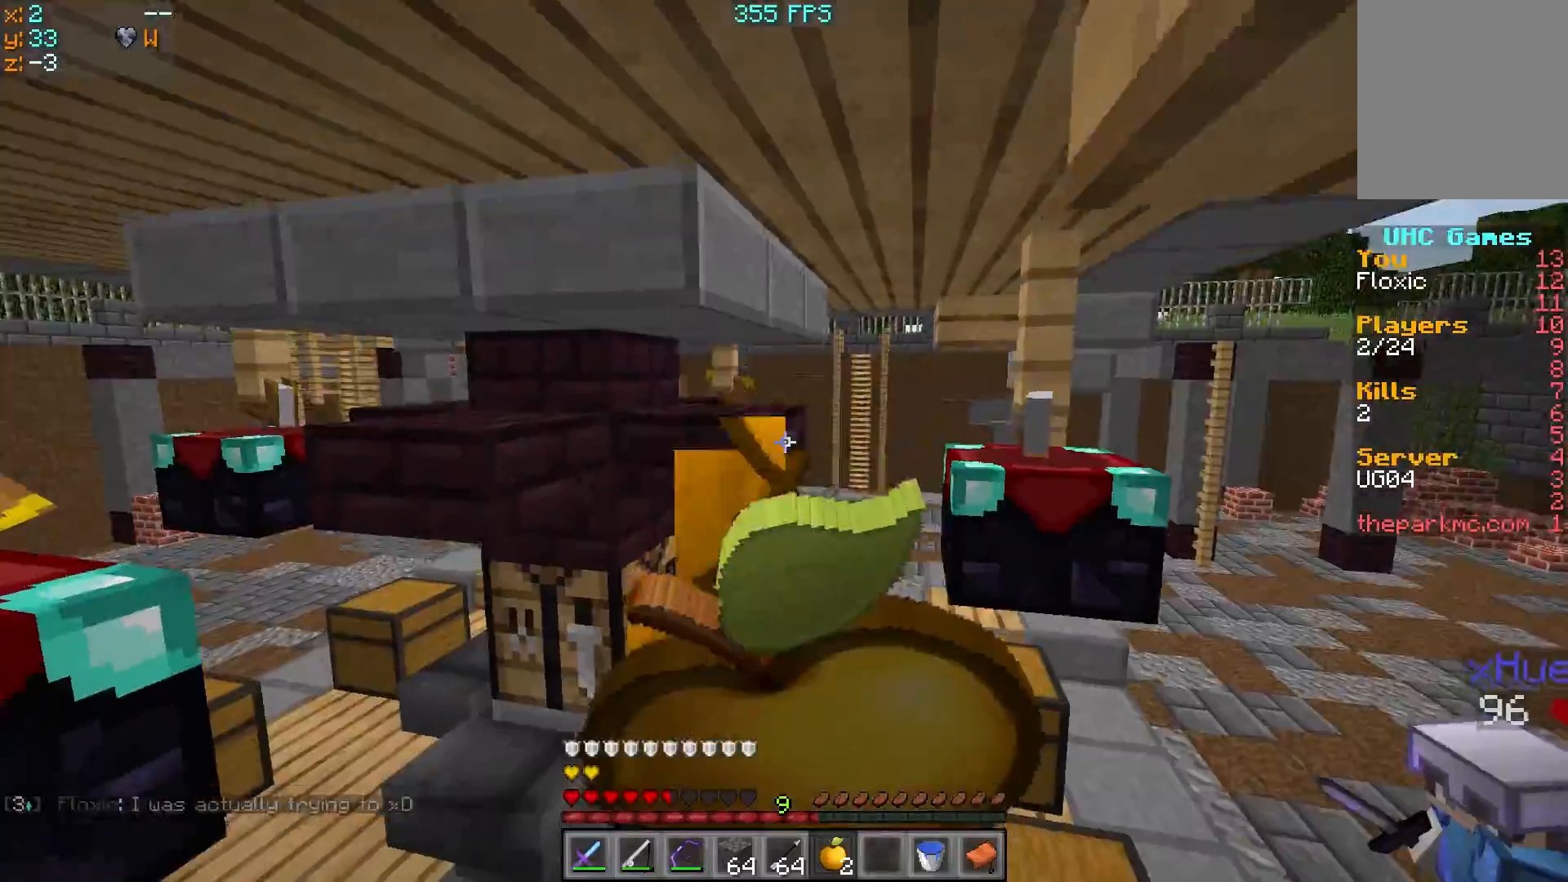
{"keys": ["d"], "events": [[217, "d", "down"]]}
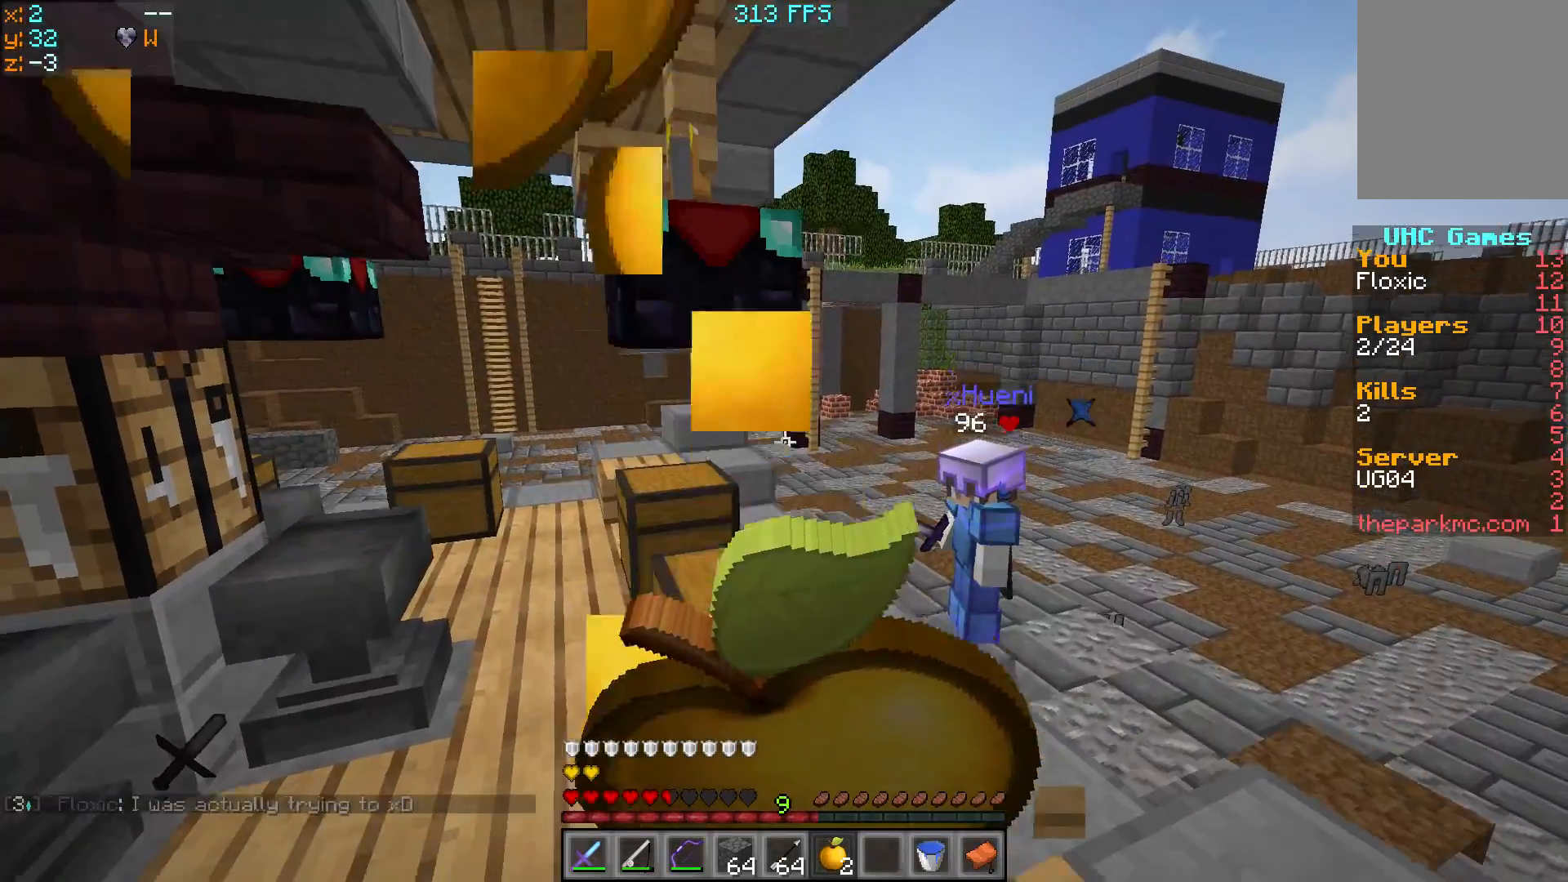
{"keys": [], "events": [[317, "d", "up"]]}